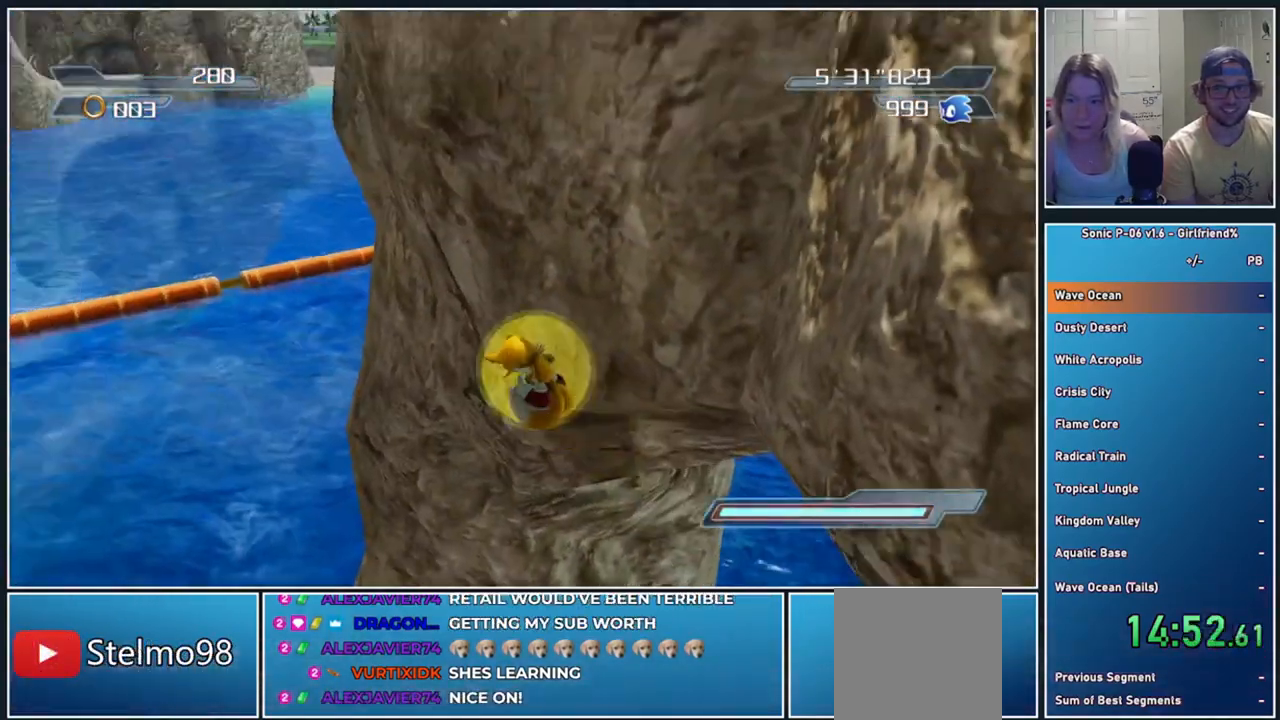
Gameplay with a controller (Xbox layout); each line is a JSON object with the inputs held at the frame after it. "events" lists button and stick changes between this image and that frame as [ms after this image, input, new state], when the widget could be followed in between. Not read: right_stick.
{"buttons": ["A"], "left_stick": "left", "events": [[17, "A", "up"], [117, "A", "down"], [133, "left_stick", "left"], [317, "A", "up"], [400, "A", "down"]]}
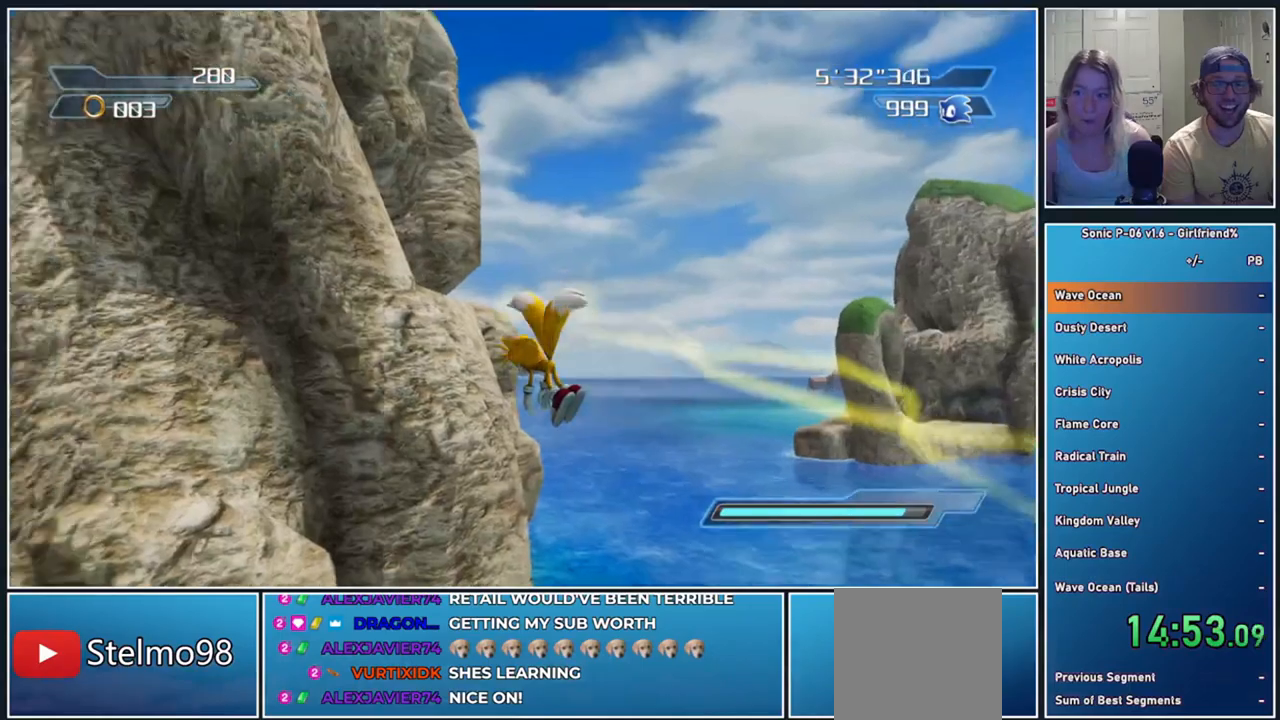
{"buttons": ["A"], "left_stick": "up", "events": [[267, "left_stick", "up-left"], [400, "left_stick", "up"]]}
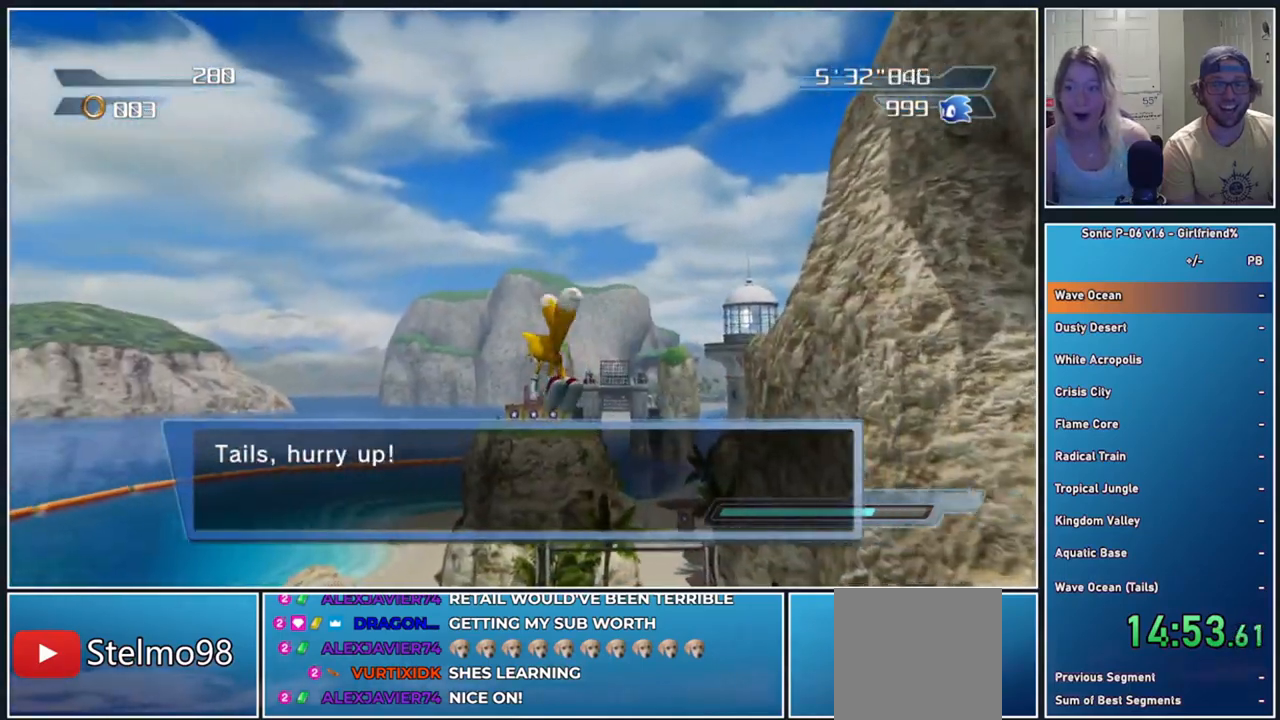
{"buttons": ["A"], "left_stick": "up", "events": []}
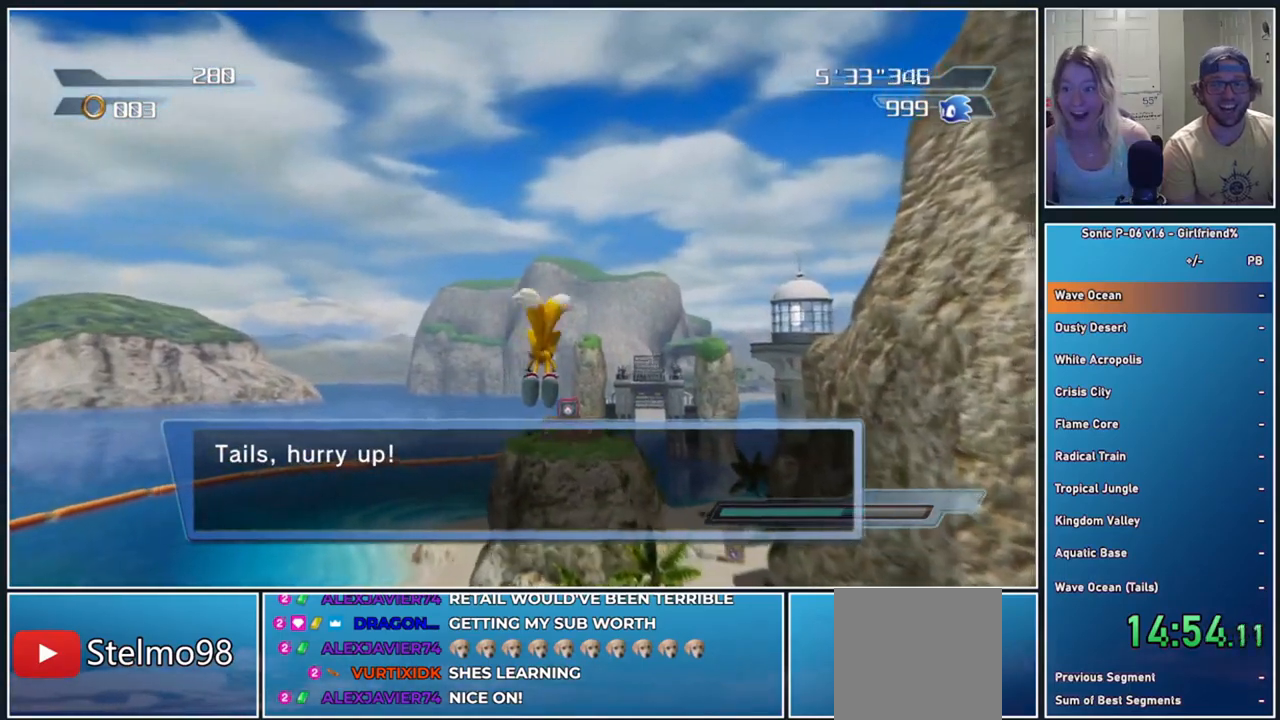
{"buttons": ["A"], "left_stick": "up", "events": []}
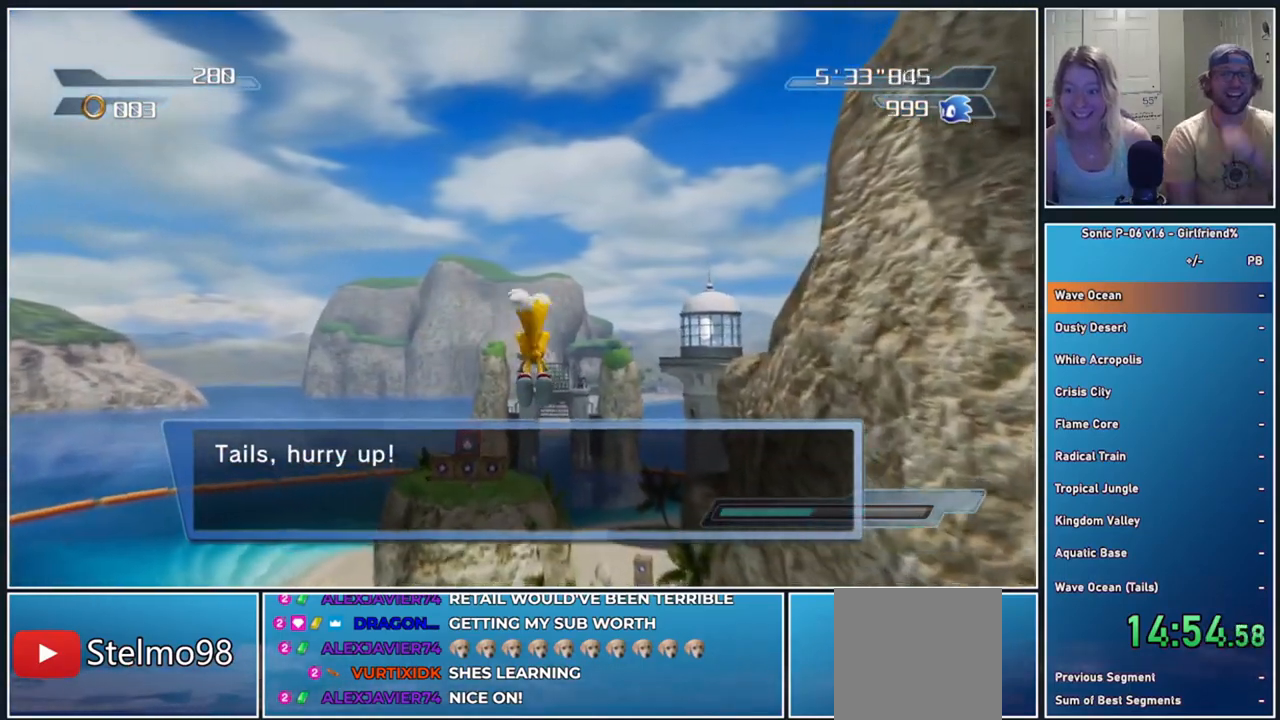
{"buttons": ["A"], "left_stick": "up", "events": []}
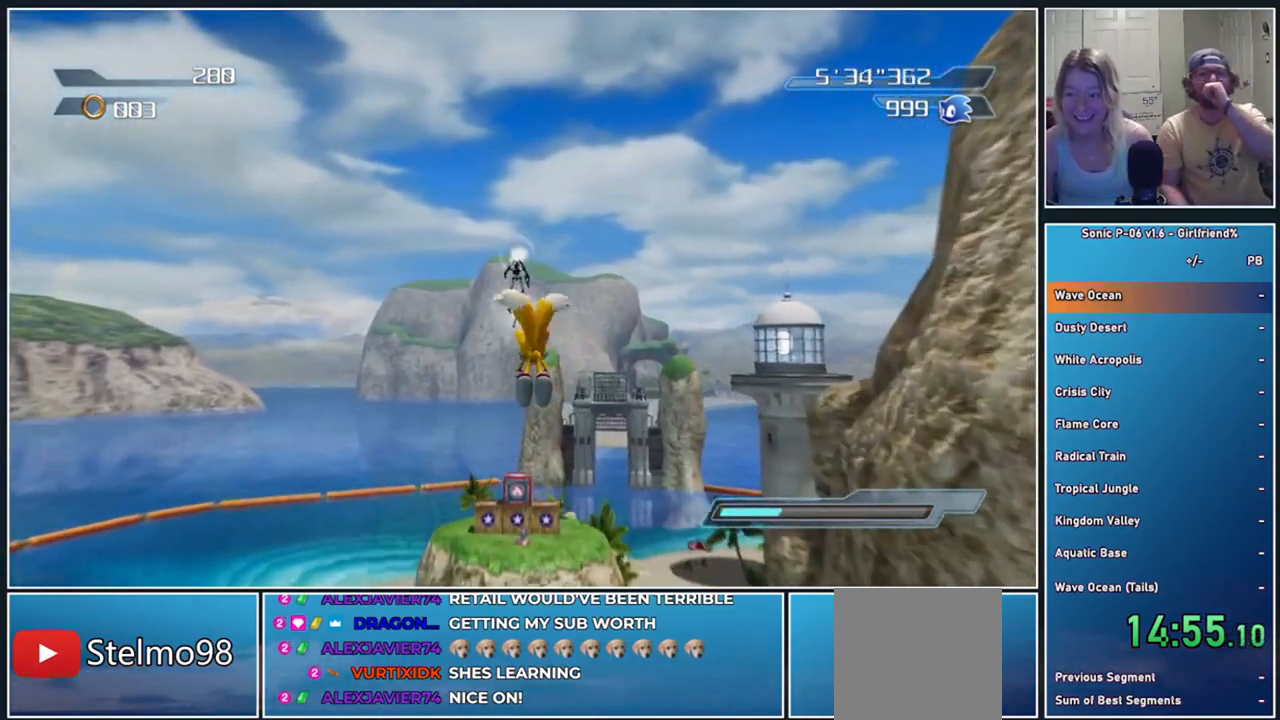
{"buttons": ["A"], "left_stick": "up", "events": []}
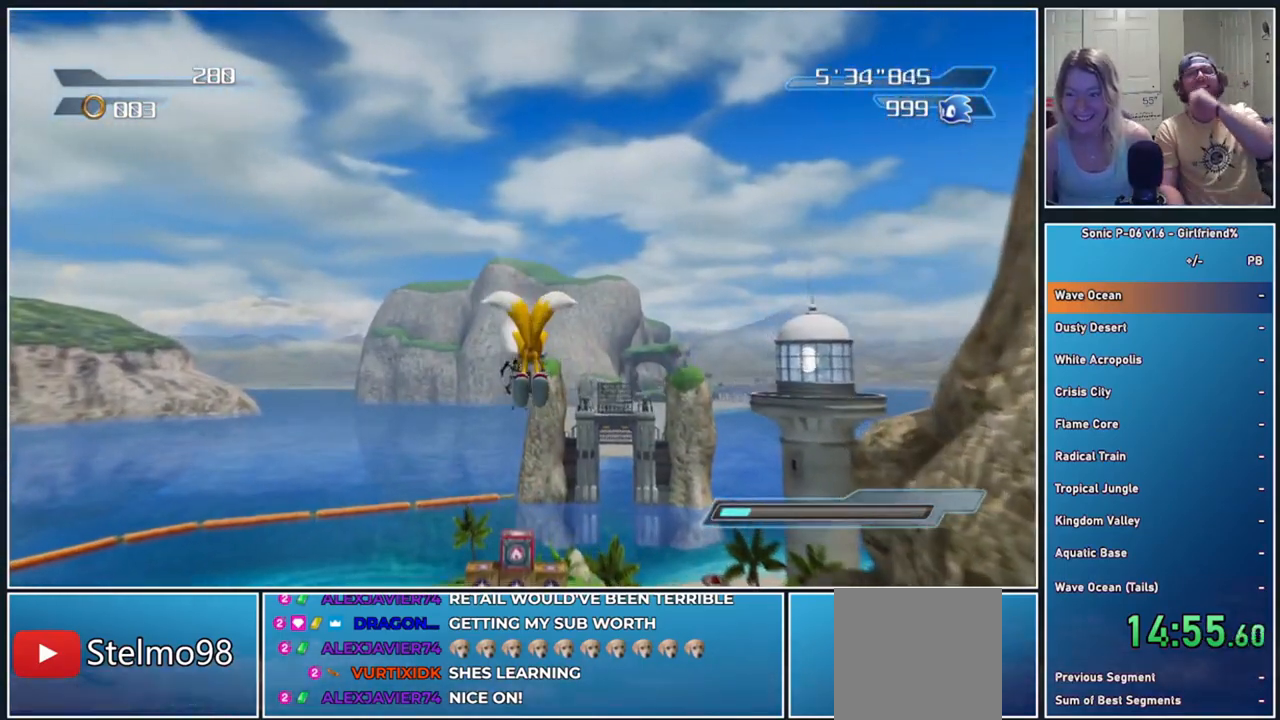
{"buttons": [], "left_stick": "up", "events": [[83, "A", "up"]]}
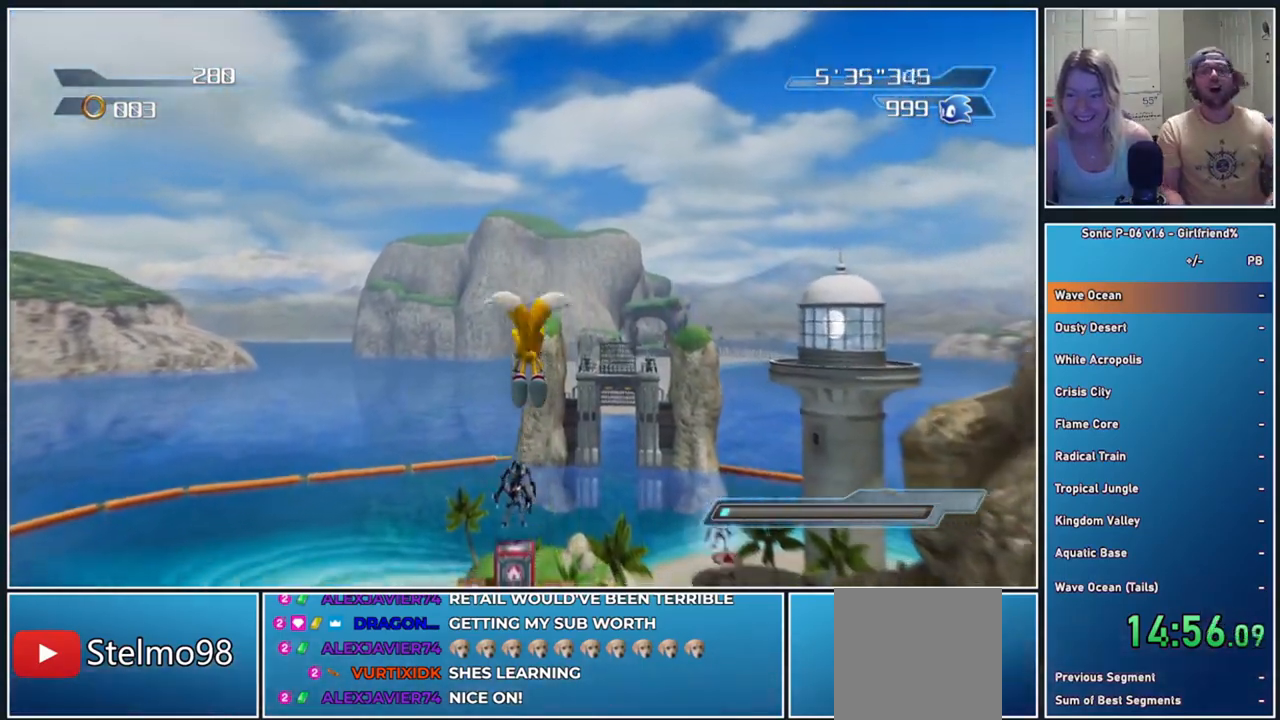
{"buttons": [], "left_stick": "up", "events": []}
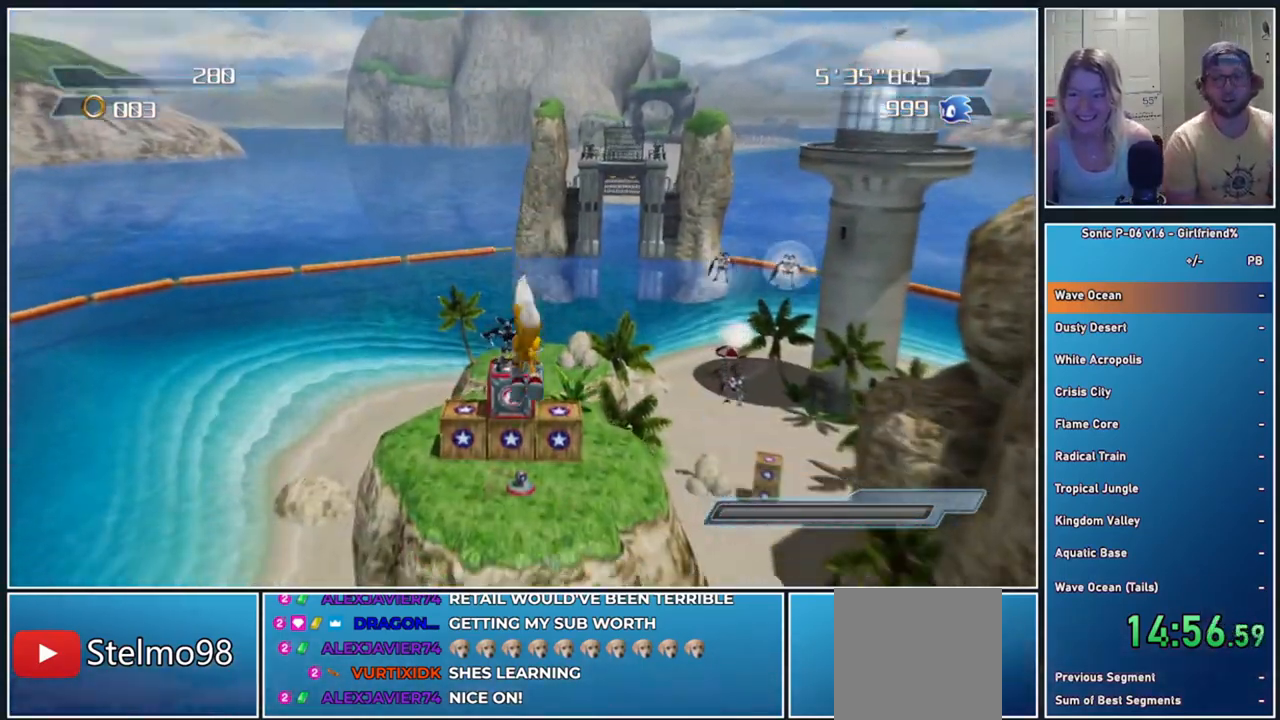
{"buttons": ["A"], "left_stick": "up", "events": [[183, "A", "down"], [433, "A", "up"], [500, "A", "down"]]}
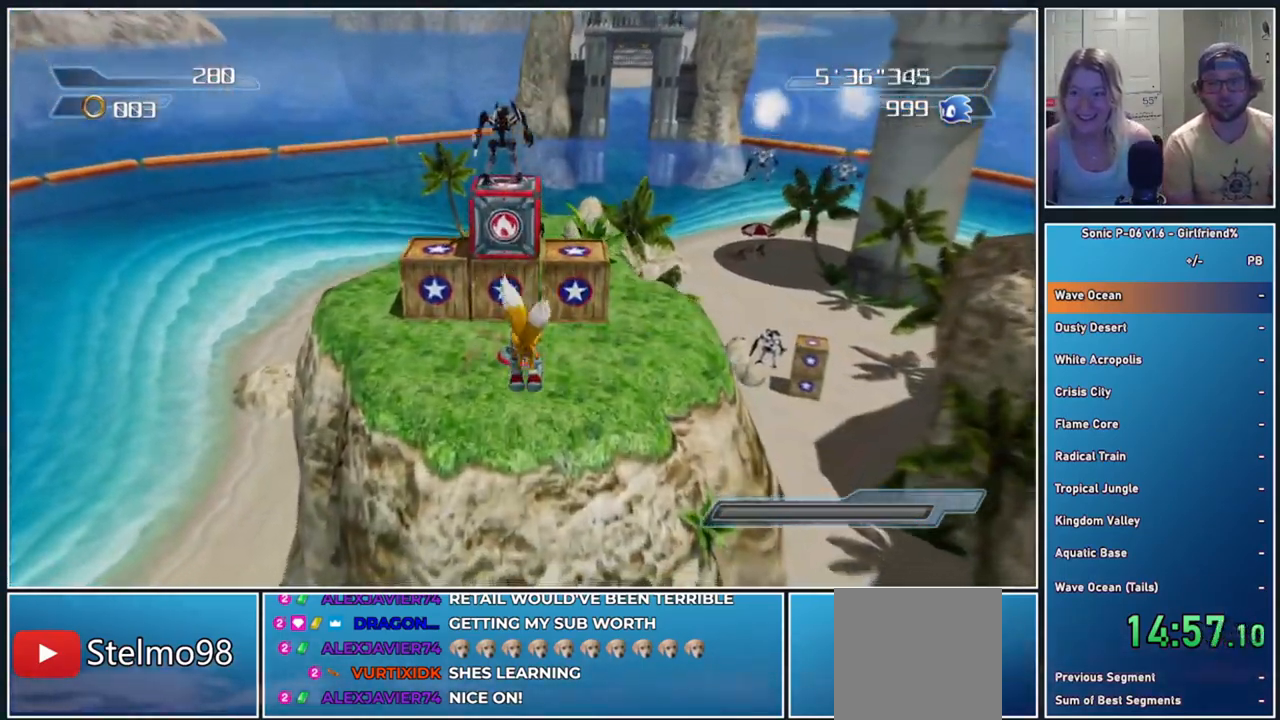
{"buttons": ["A"], "left_stick": "up", "events": []}
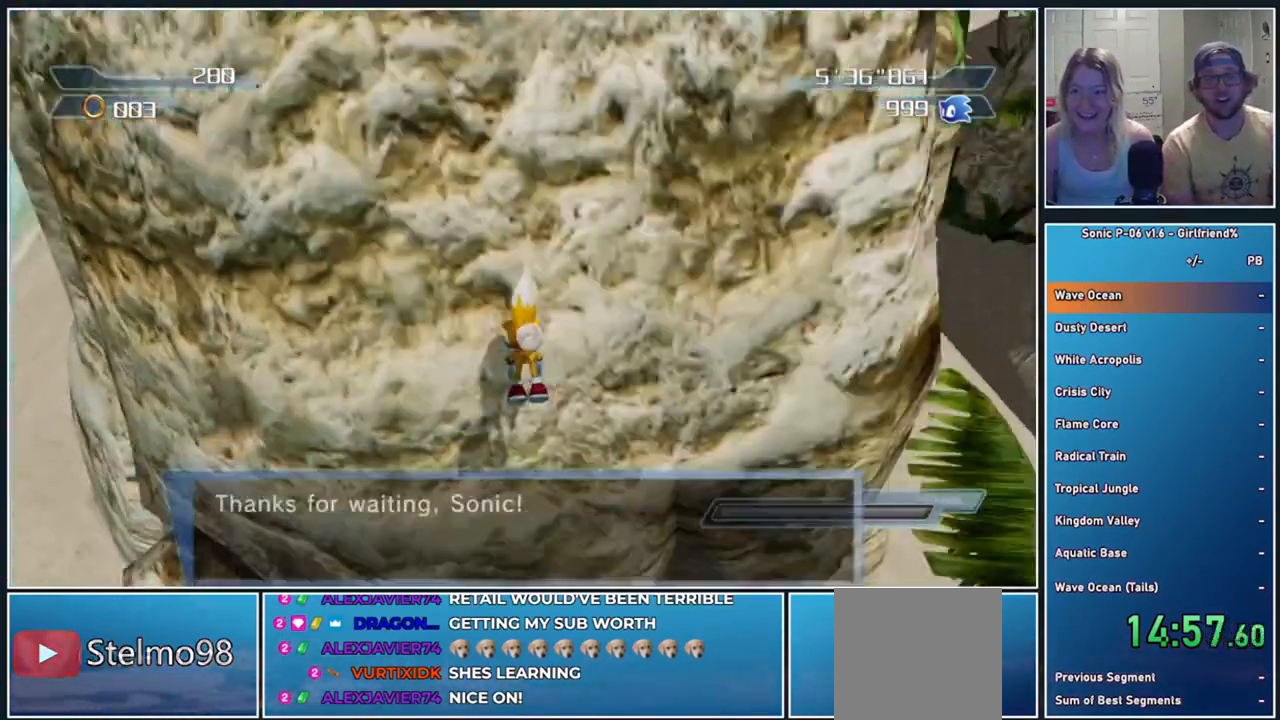
{"buttons": [], "left_stick": "center", "events": [[133, "A", "up"], [367, "left_stick", "center"]]}
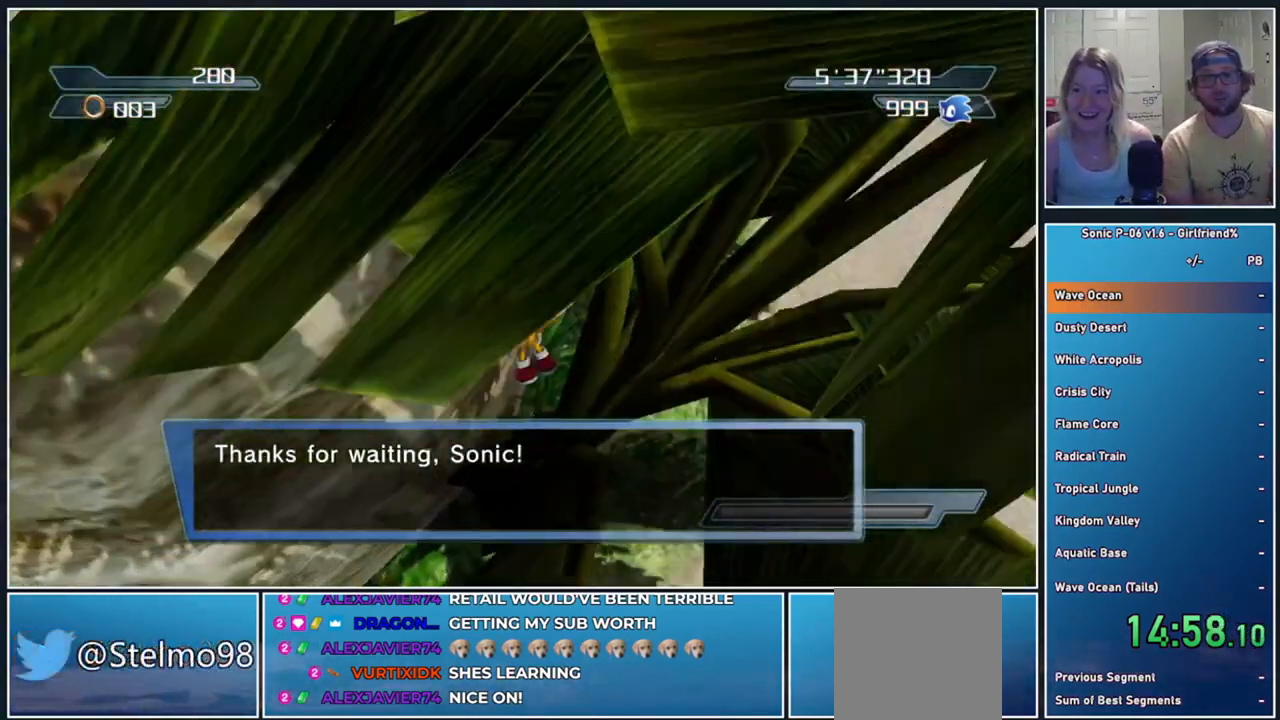
{"buttons": [], "left_stick": "center", "events": []}
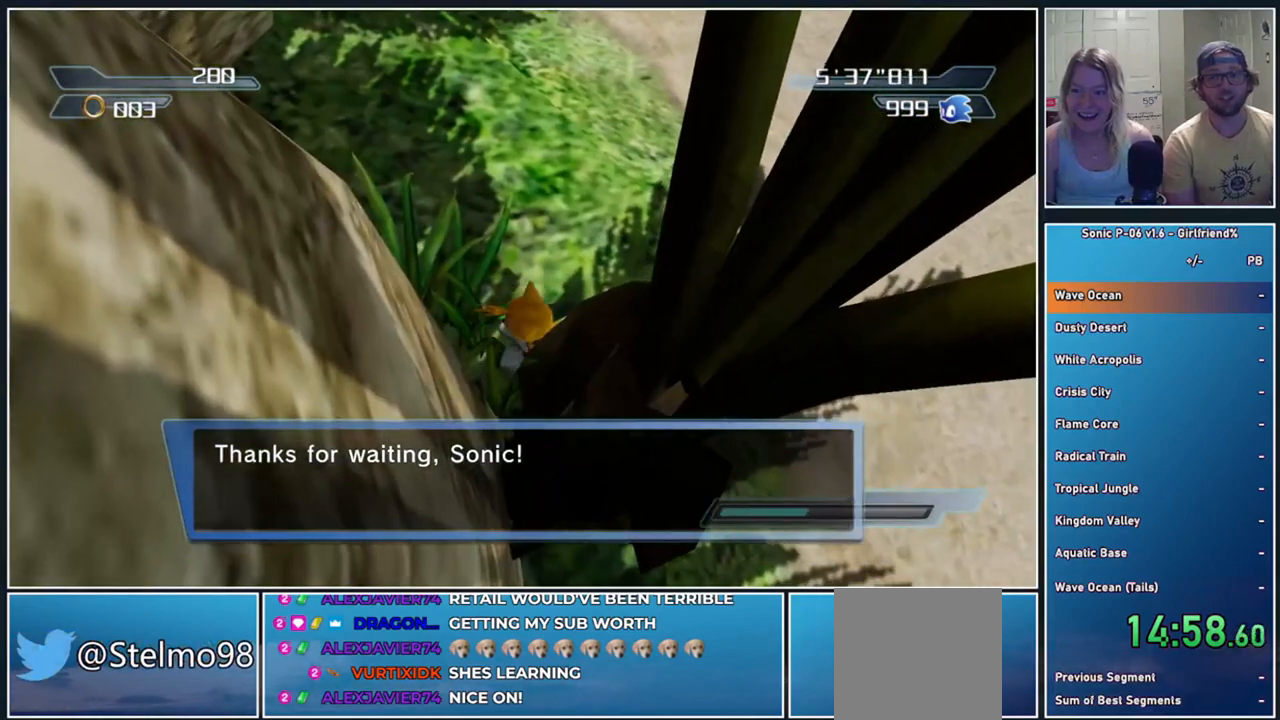
{"buttons": [], "left_stick": "up", "events": [[200, "left_stick", "up"]]}
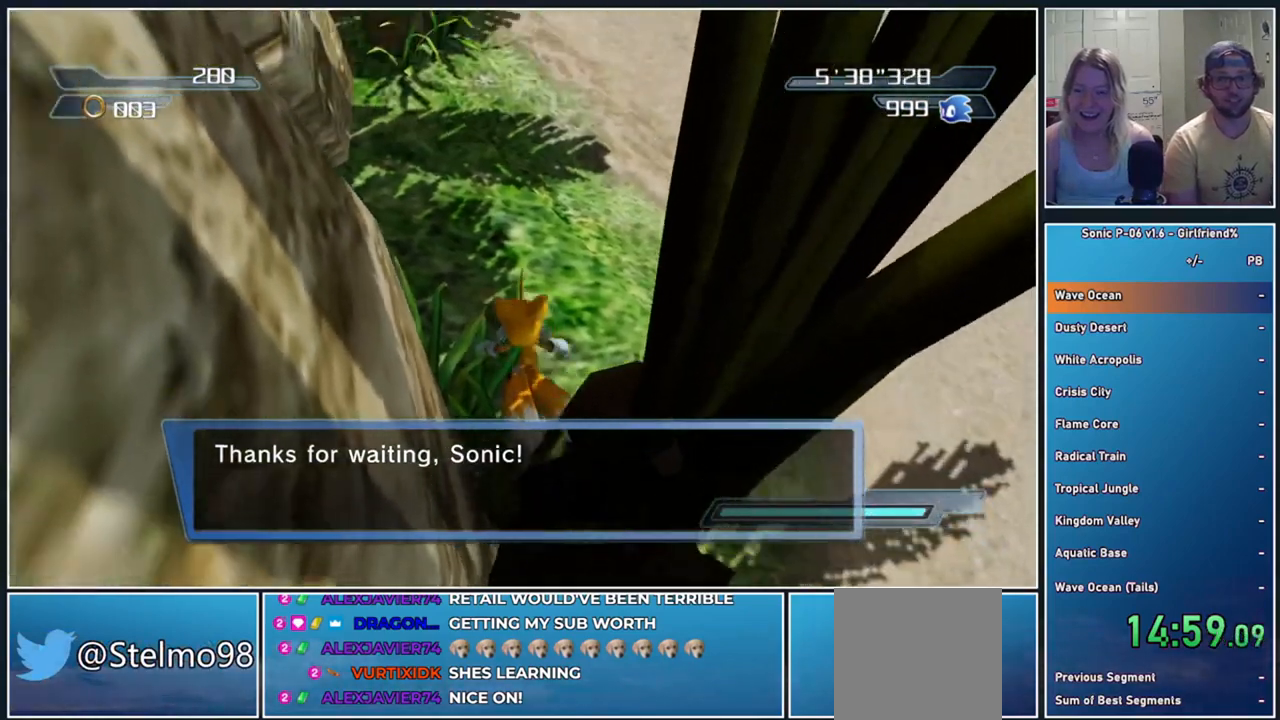
{"buttons": [], "left_stick": "up", "events": []}
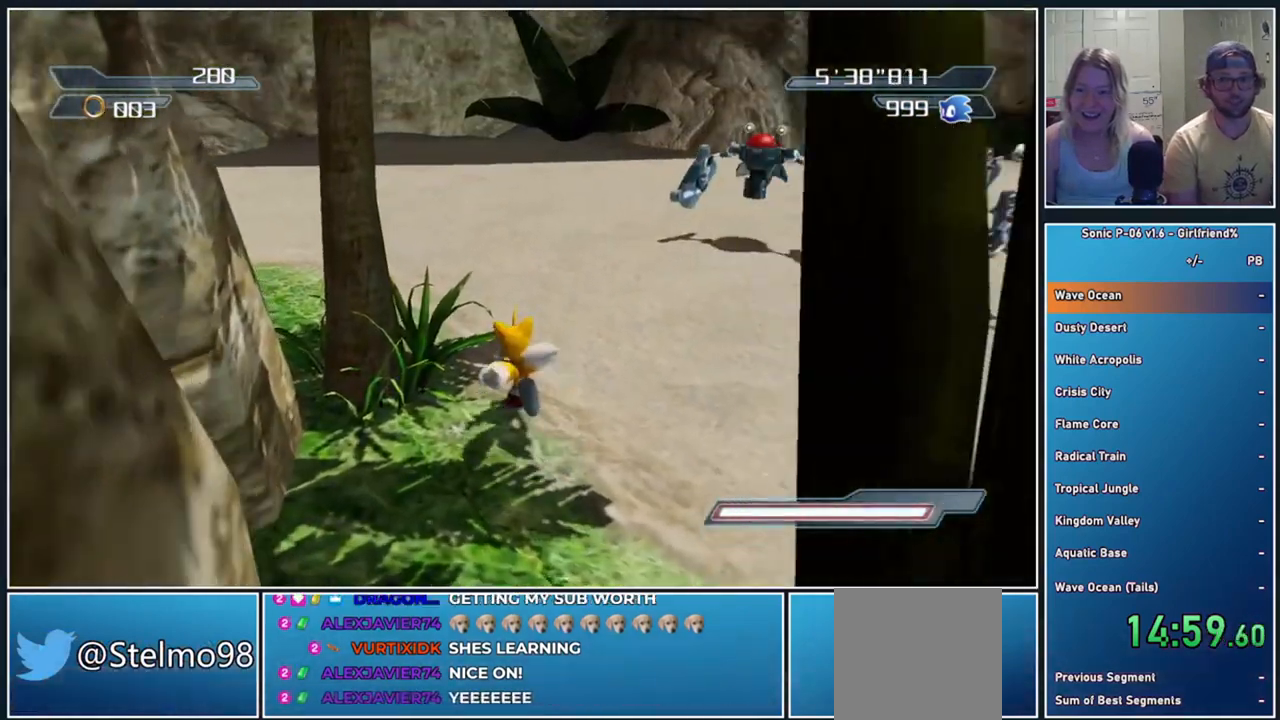
{"buttons": [], "left_stick": "up", "events": []}
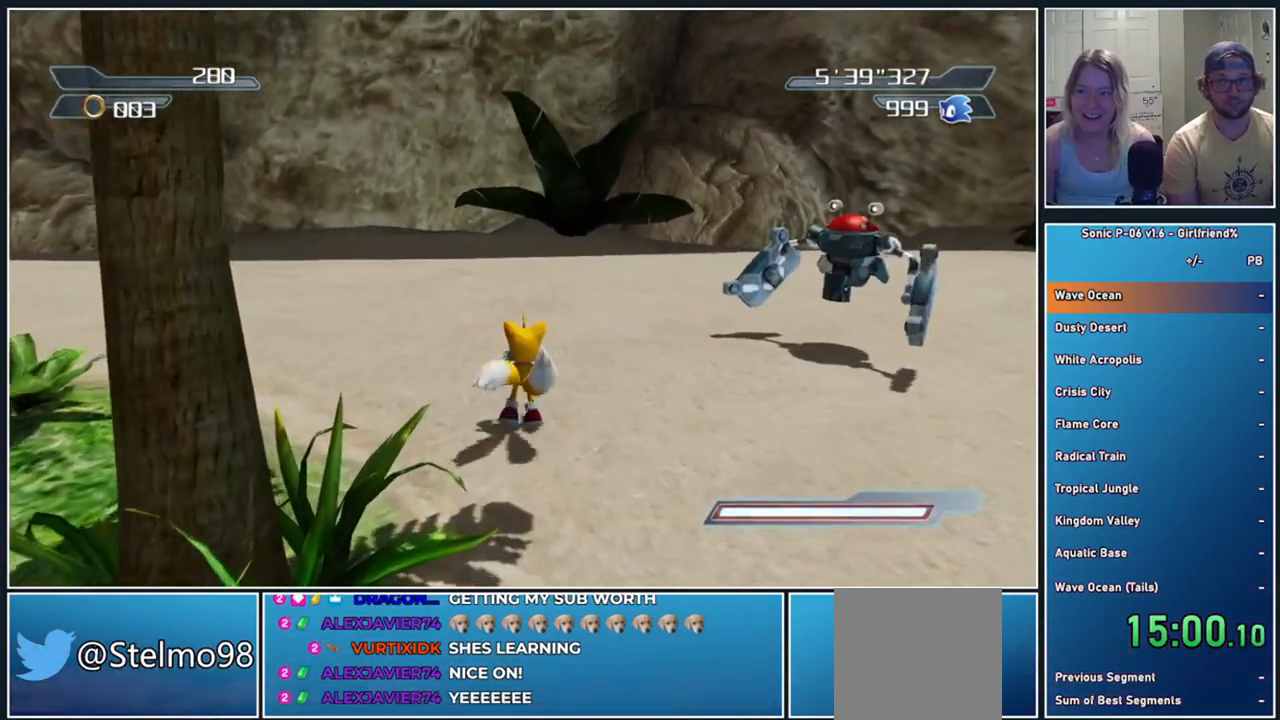
{"buttons": [], "left_stick": "up", "events": []}
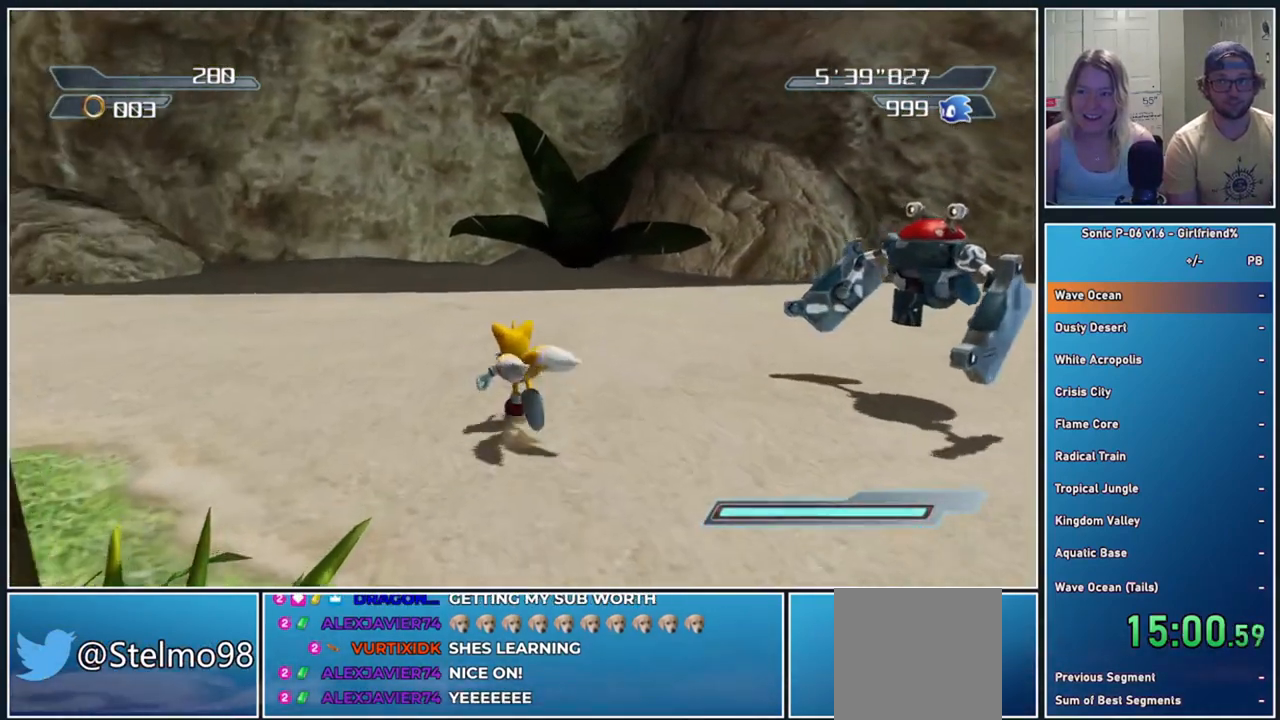
{"buttons": [], "left_stick": "left", "events": [[83, "left_stick", "up-left"], [367, "left_stick", "left"]]}
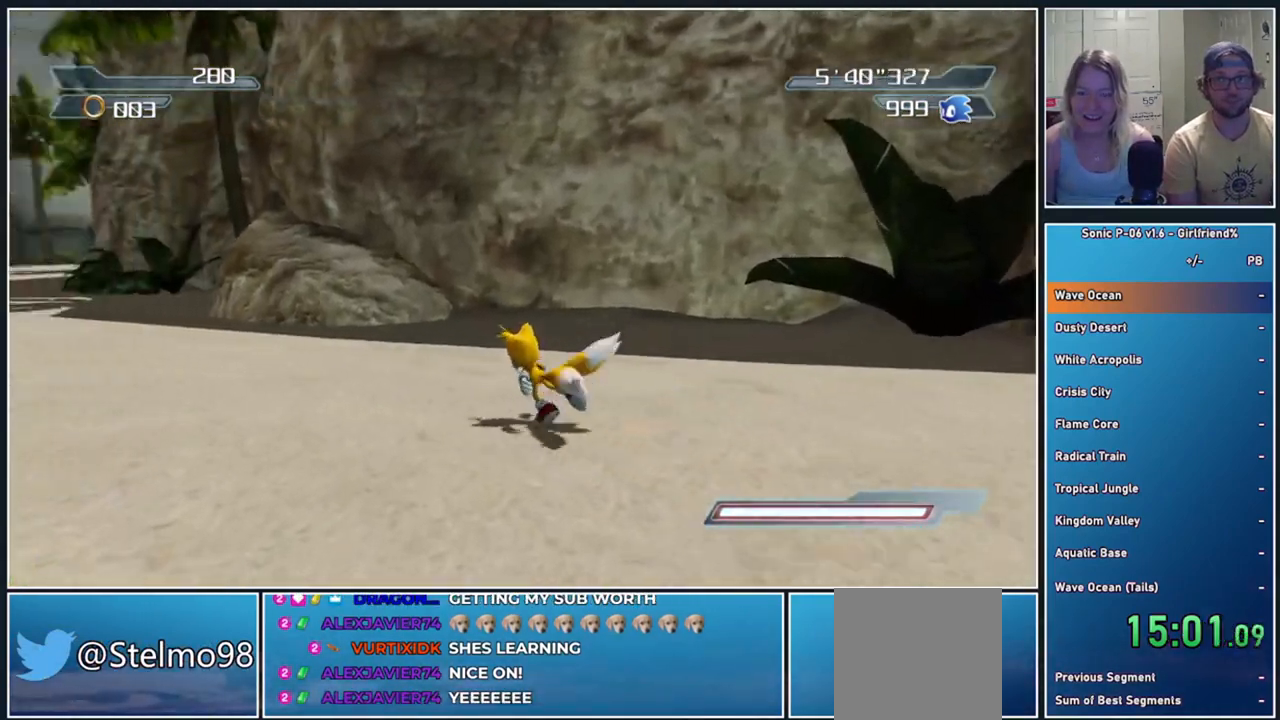
{"buttons": [], "left_stick": "center", "events": [[267, "left_stick", "center"]]}
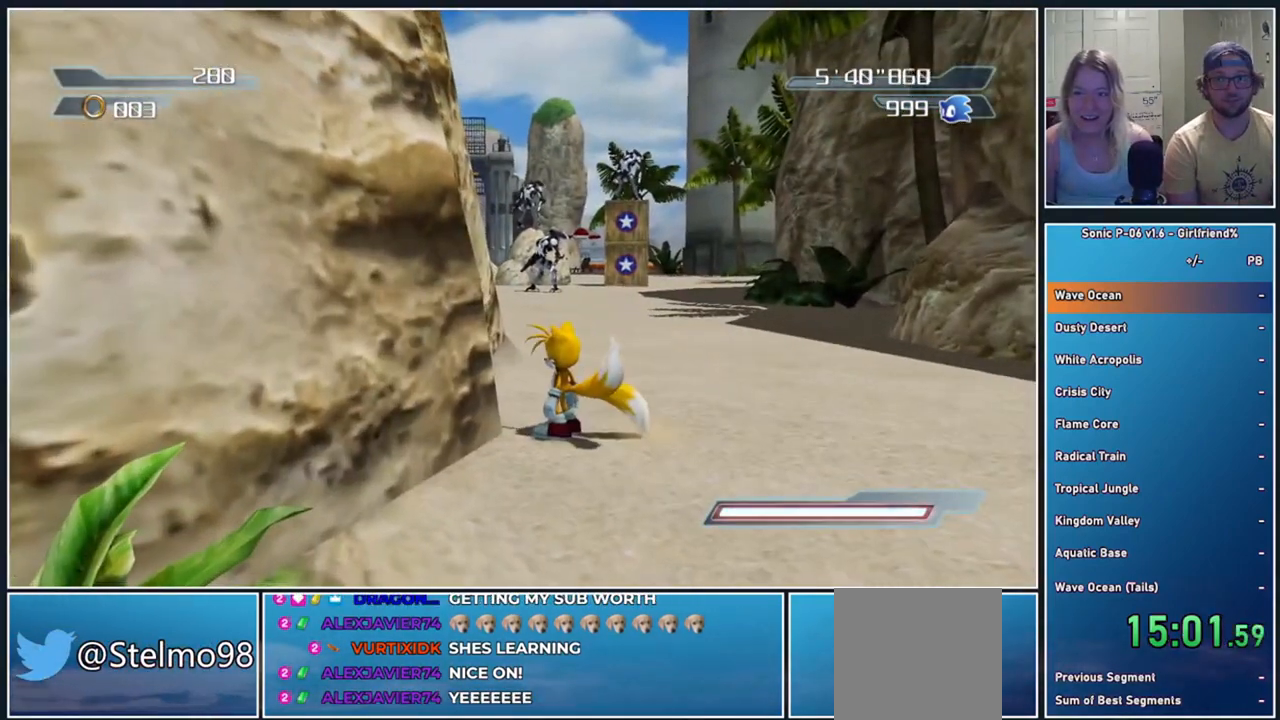
{"buttons": [], "left_stick": "down-left", "events": [[317, "left_stick", "down-left"]]}
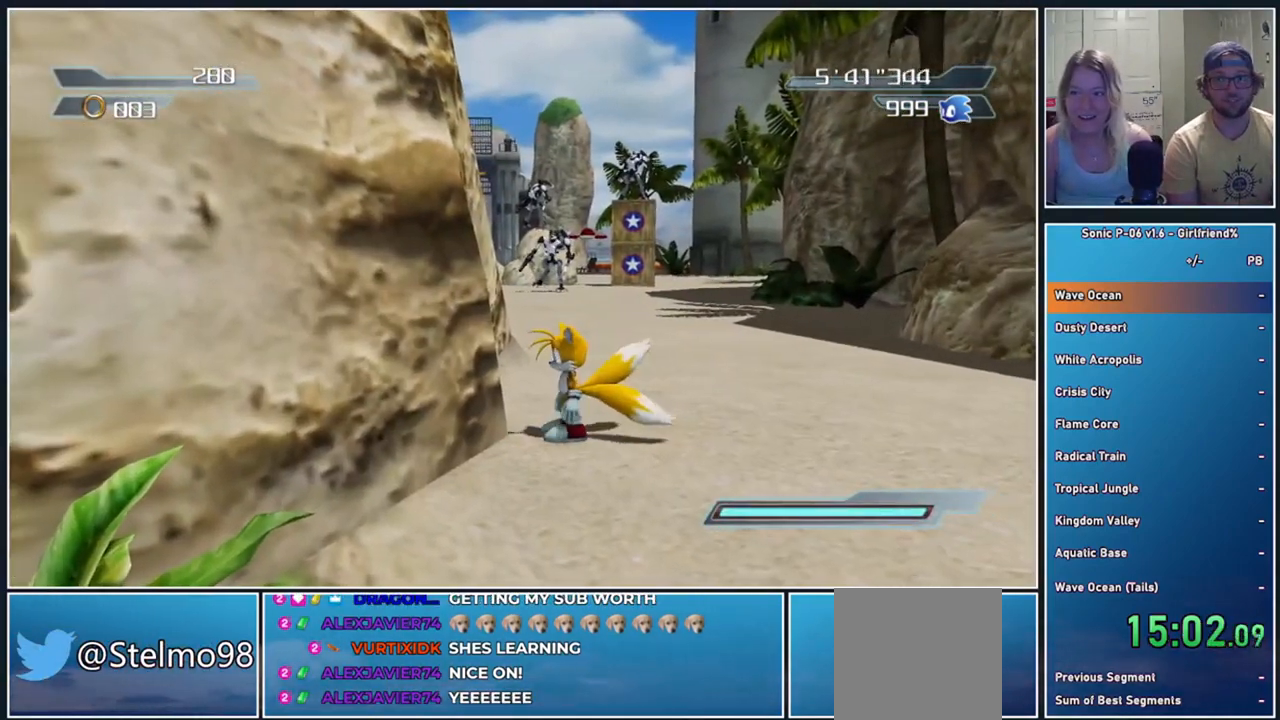
{"buttons": [], "left_stick": "center", "events": [[150, "left_stick", "center"], [317, "A", "down"], [500, "A", "up"]]}
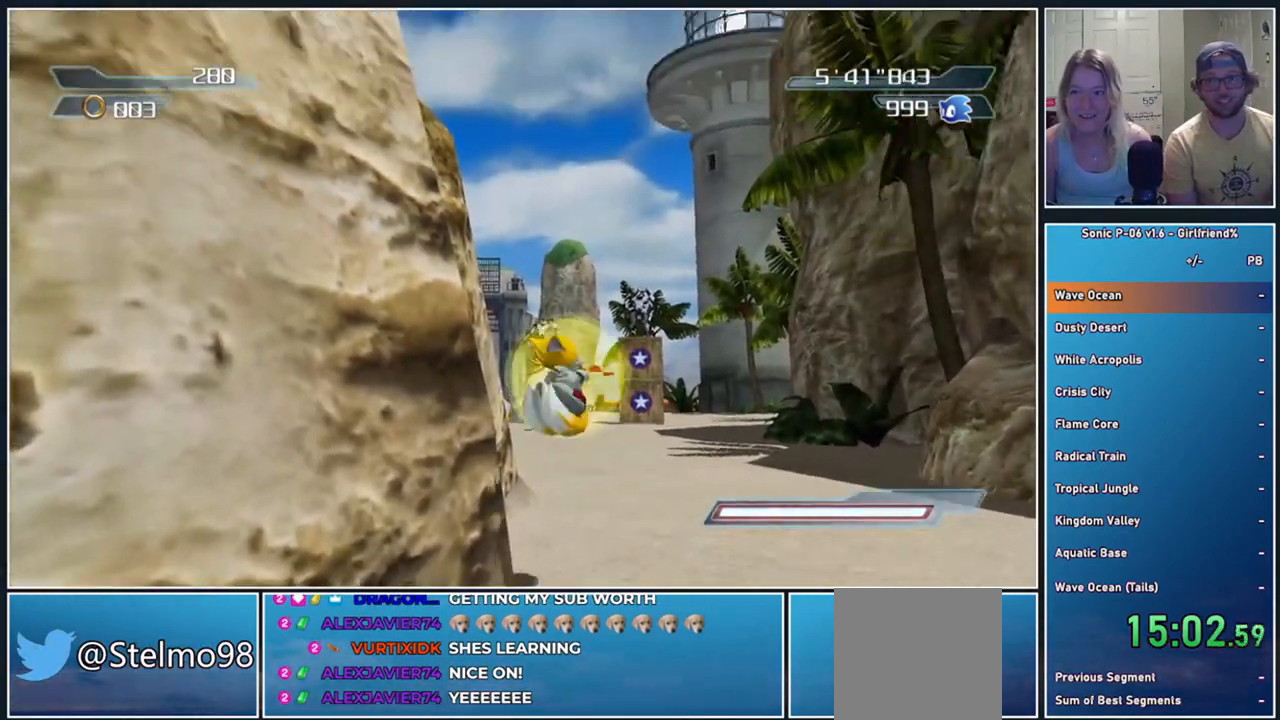
{"buttons": ["A"], "left_stick": "center", "events": [[67, "A", "down"]]}
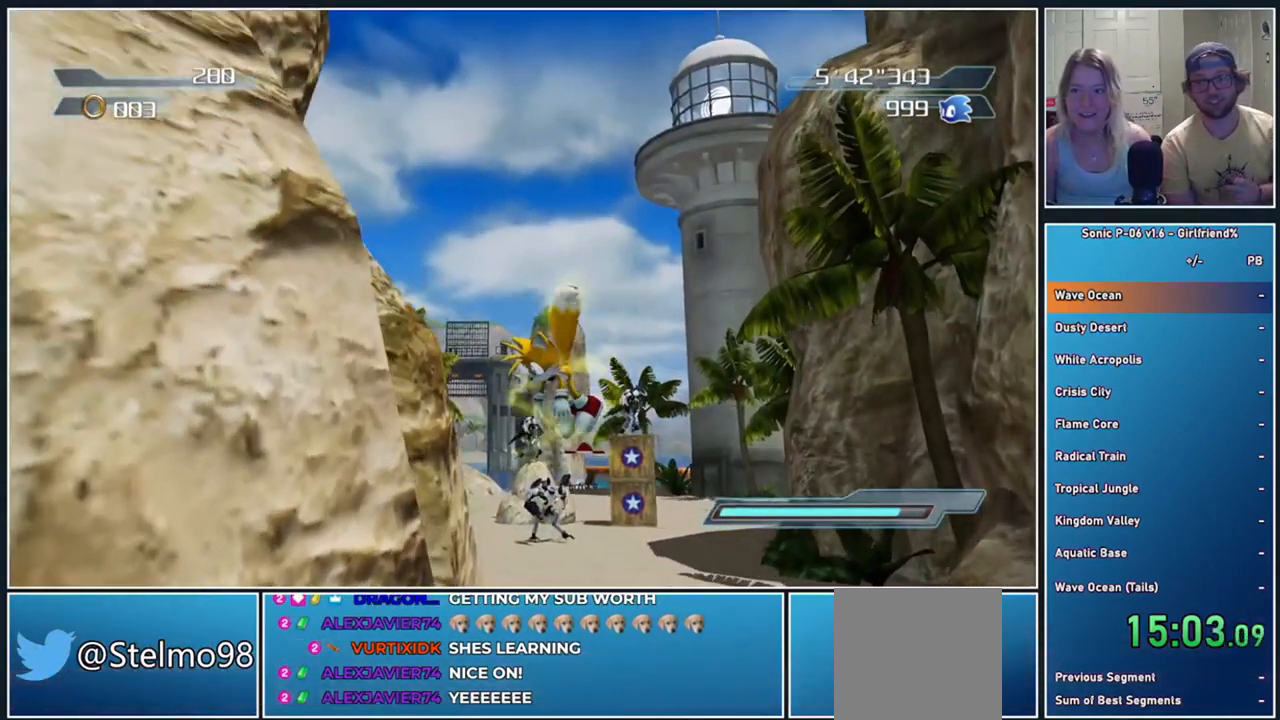
{"buttons": ["A"], "left_stick": "left", "events": [[300, "left_stick", "left"]]}
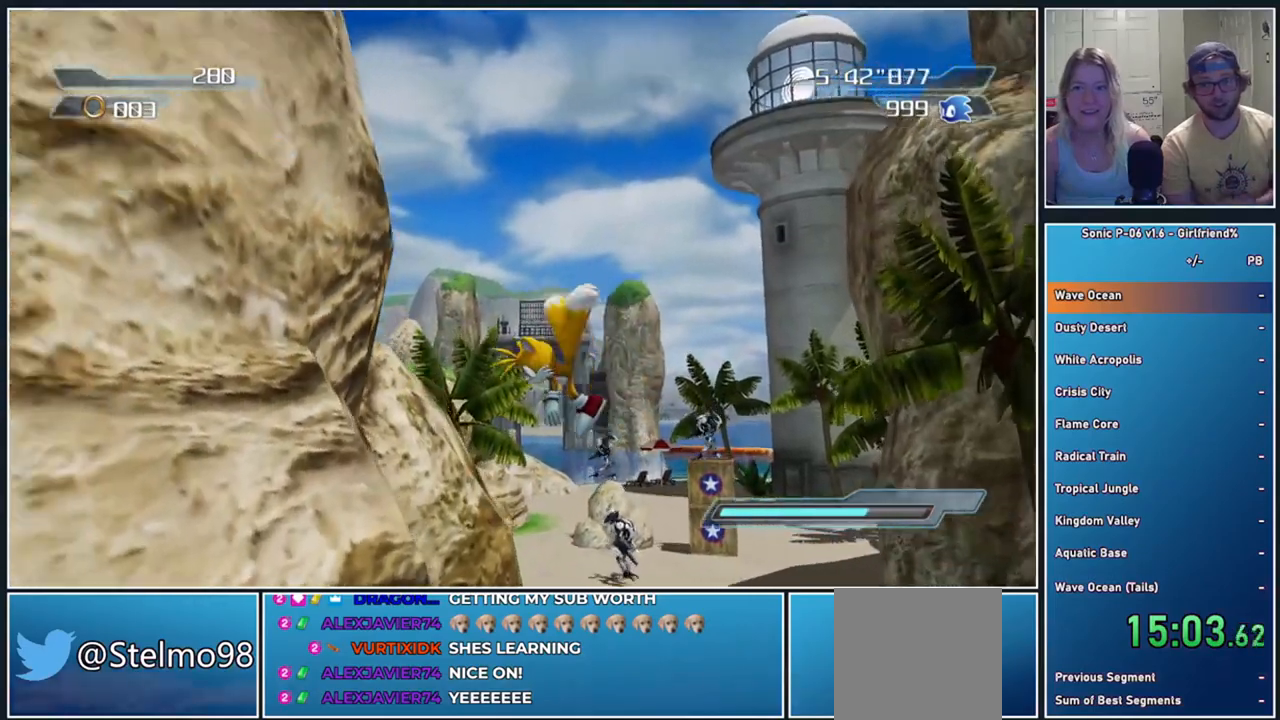
{"buttons": ["A"], "left_stick": "center", "events": [[50, "left_stick", "up-left"], [150, "left_stick", "center"]]}
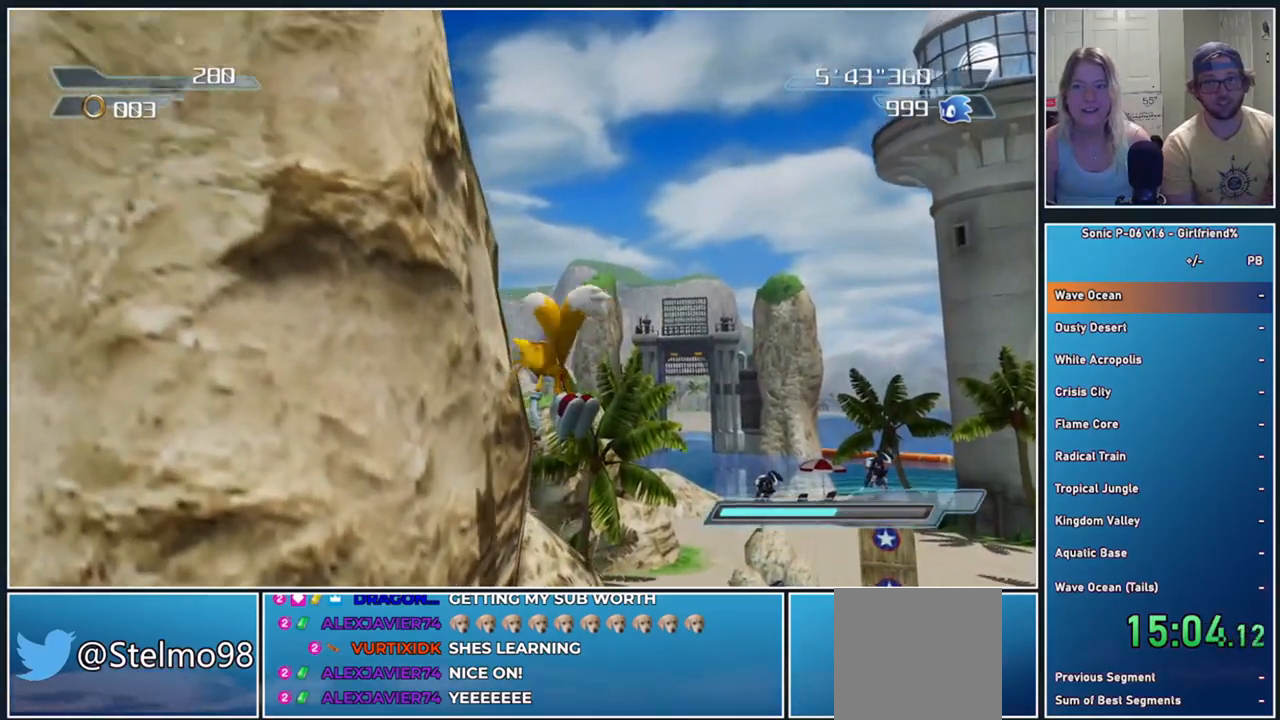
{"buttons": ["A"], "left_stick": "left", "events": [[183, "left_stick", "left"]]}
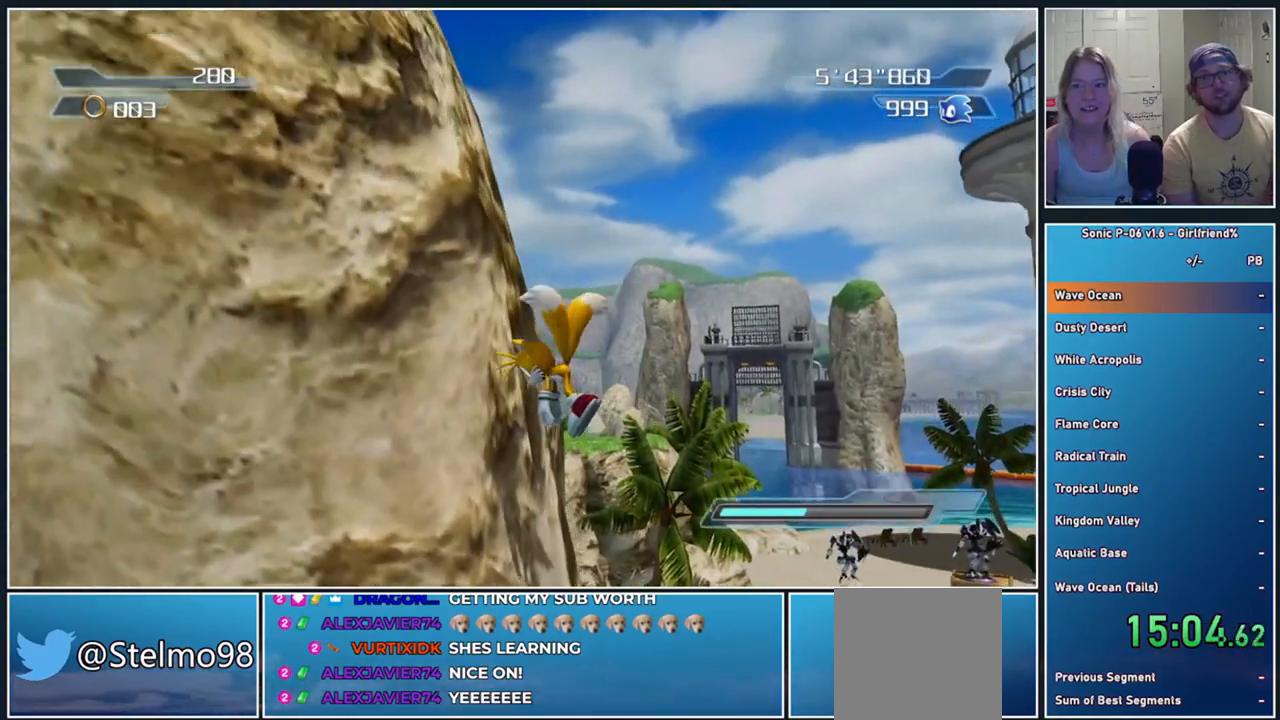
{"buttons": ["A"], "left_stick": "up-left", "events": [[33, "left_stick", "up-left"]]}
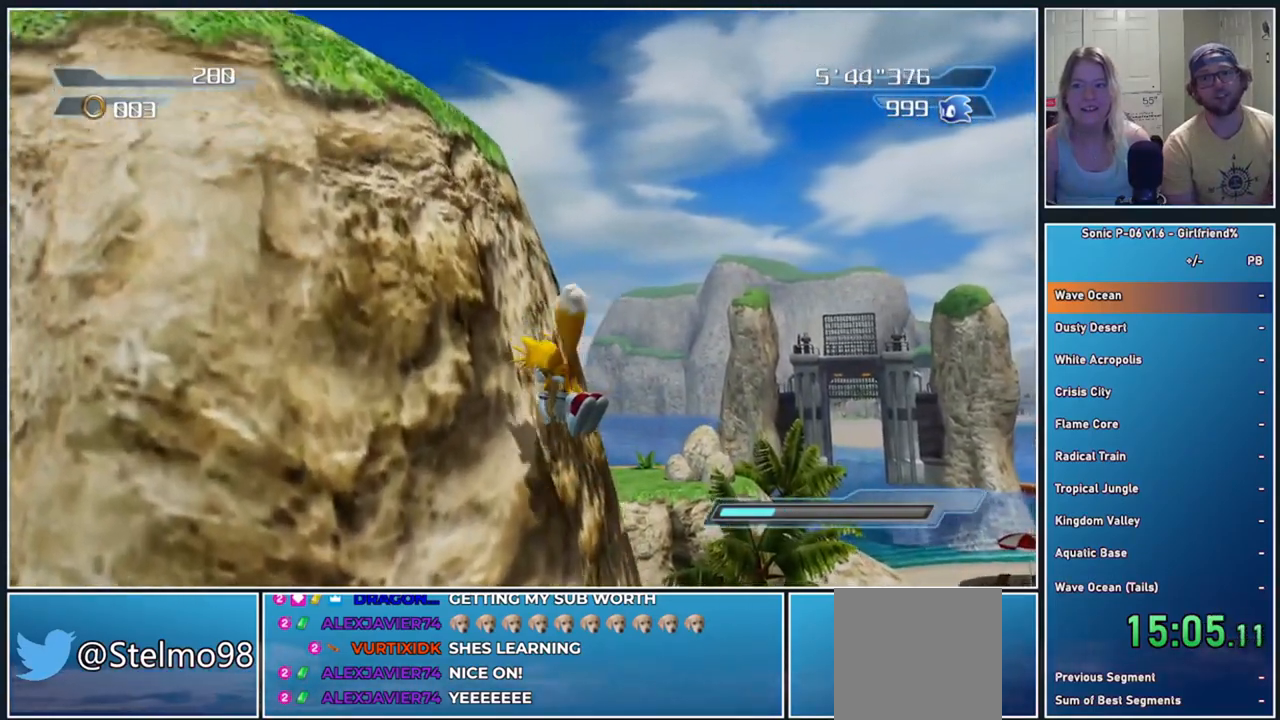
{"buttons": ["A"], "left_stick": "up-left", "events": []}
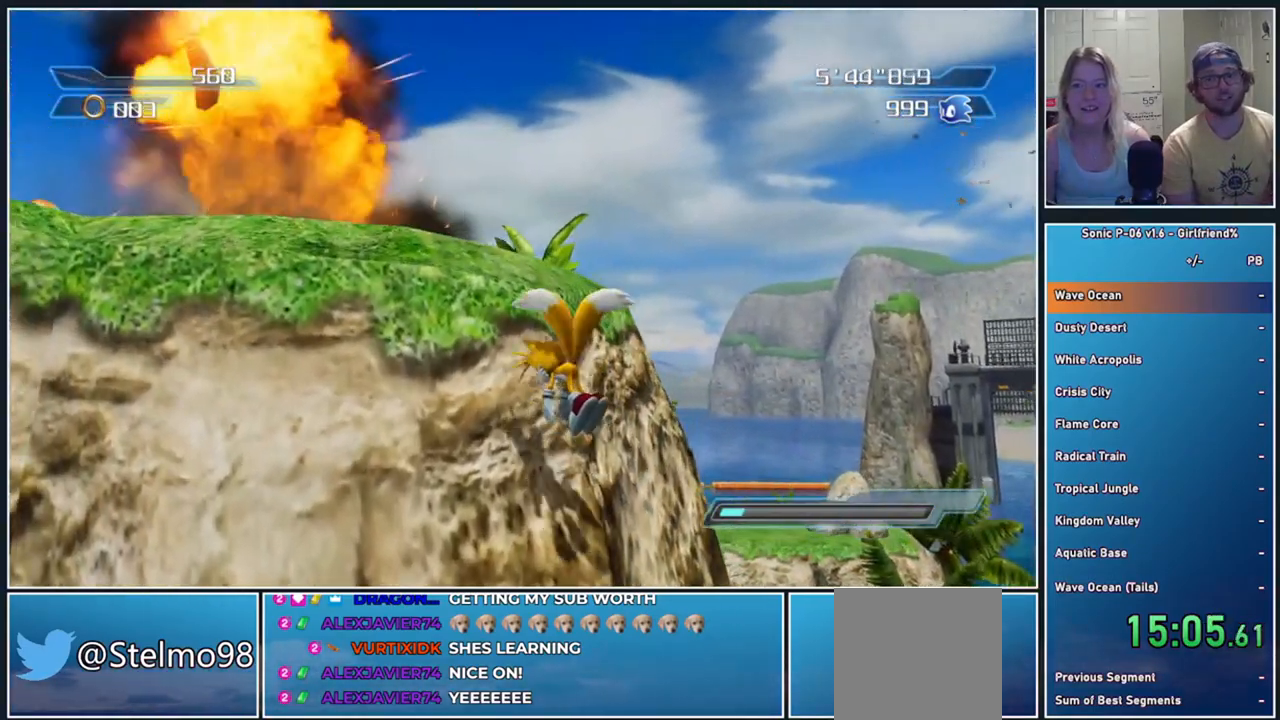
{"buttons": ["A"], "left_stick": "up-left", "events": []}
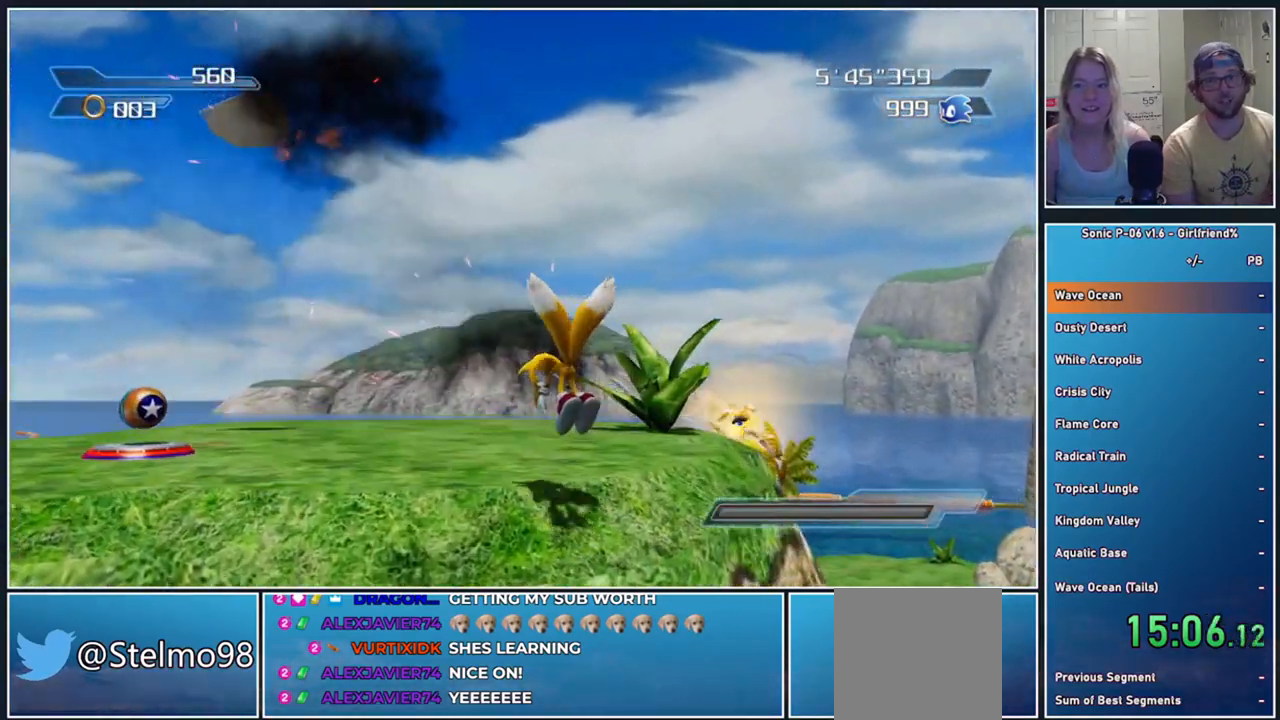
{"buttons": [], "left_stick": "center", "events": [[167, "A", "up"], [483, "left_stick", "center"]]}